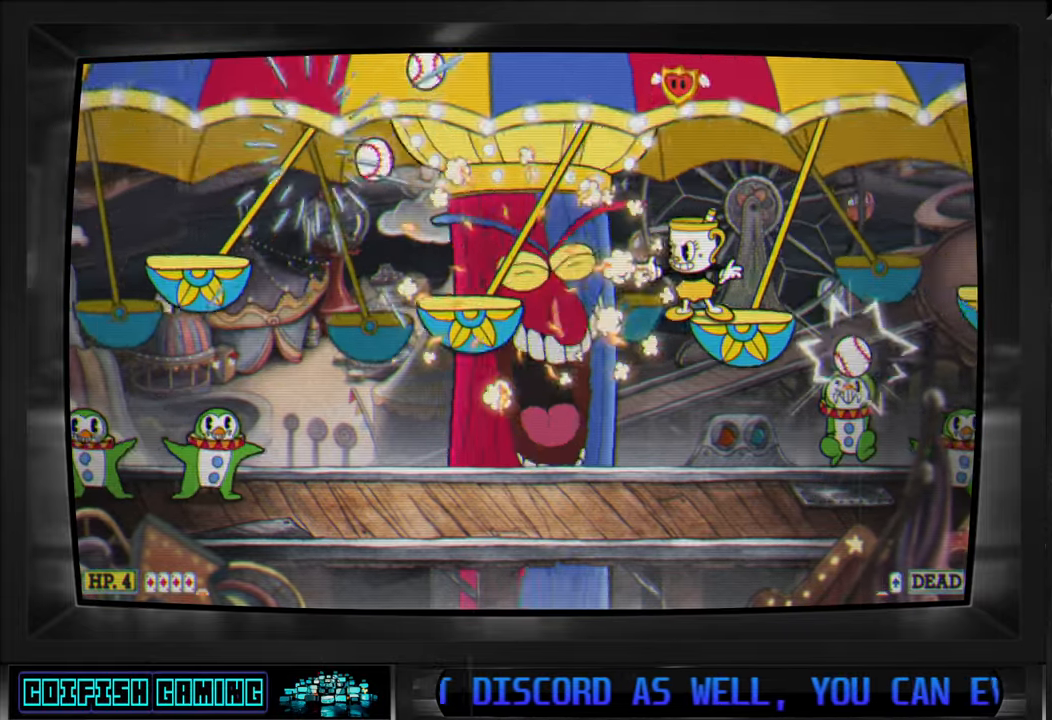
Gameplay with a controller (Xbox layout); each line is a JSON object with the inputs held at the frame after it. "events" lists button and stick changes between this image and that frame as [ms after this image, input, new state], when the widget could be followed in between.
{"buttons": ["X", "DPAD_LEFT"], "left_stick": "center", "right_stick": "center", "events": [[67, "DPAD_LEFT", "down"]]}
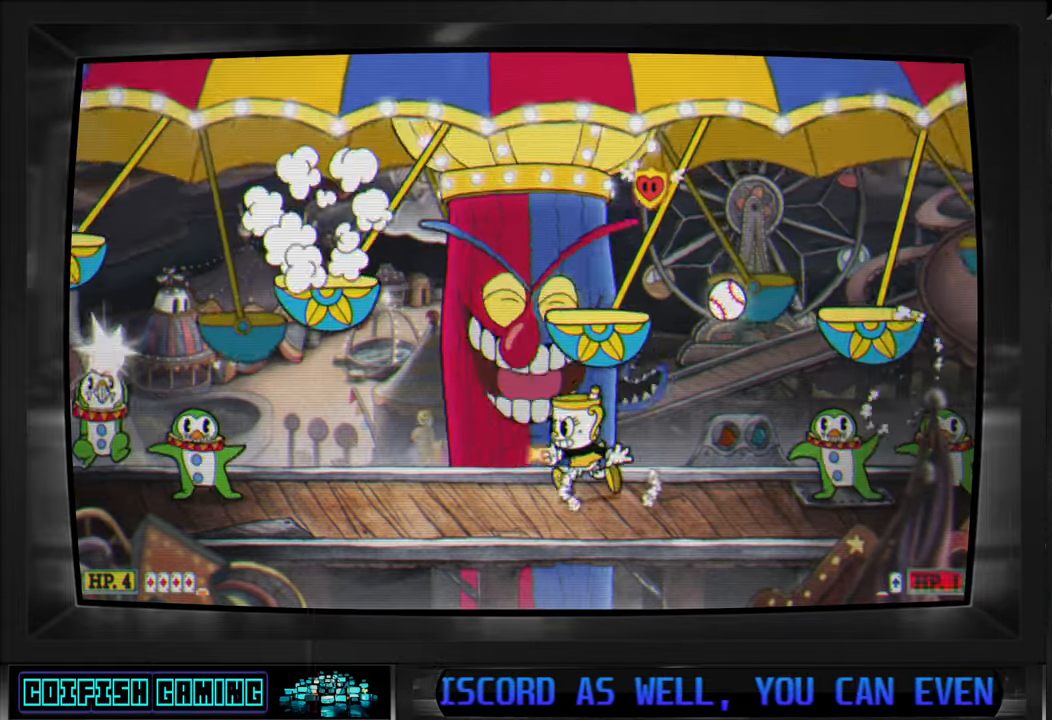
{"buttons": ["X"], "left_stick": "center", "right_stick": "center", "events": [[200, "DPAD_LEFT", "up"]]}
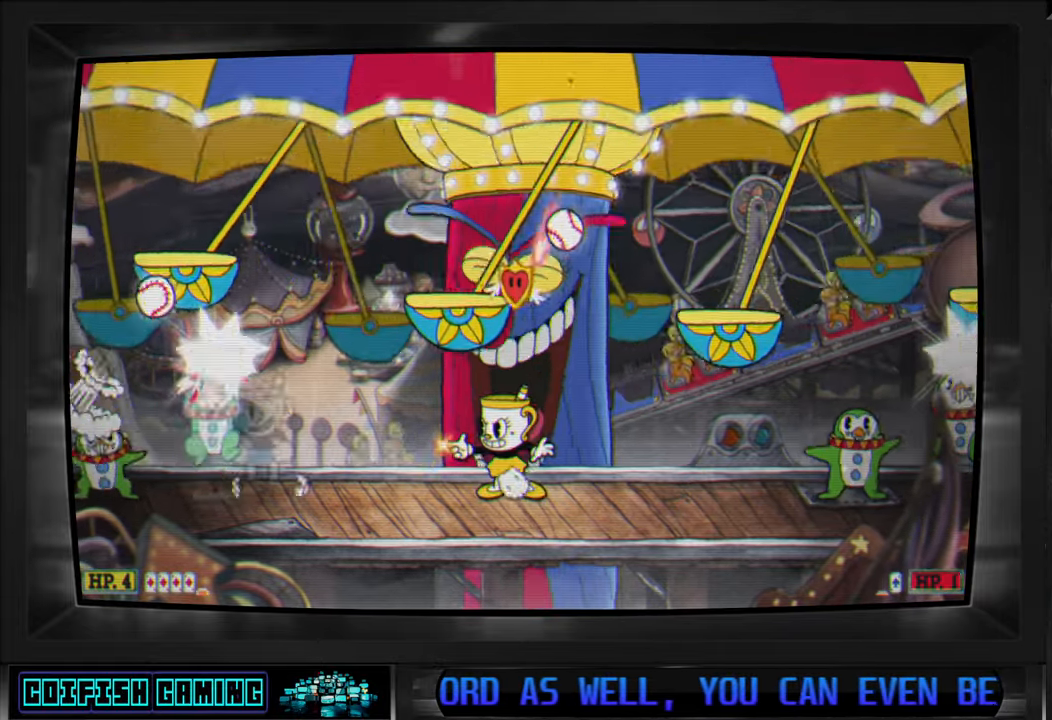
{"buttons": ["X"], "left_stick": "center", "right_stick": "center", "events": [[133, "X", "up"], [233, "X", "down"]]}
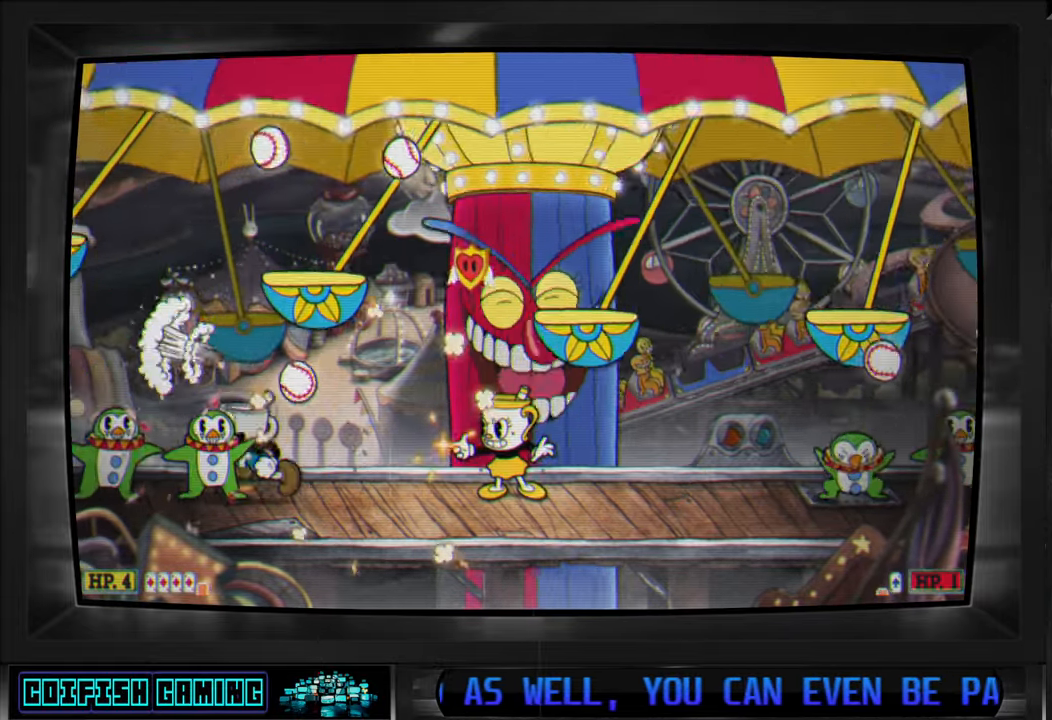
{"buttons": ["X"], "left_stick": "center", "right_stick": "center", "events": [[183, "A", "down"], [300, "A", "up"], [400, "A", "down"], [467, "A", "up"]]}
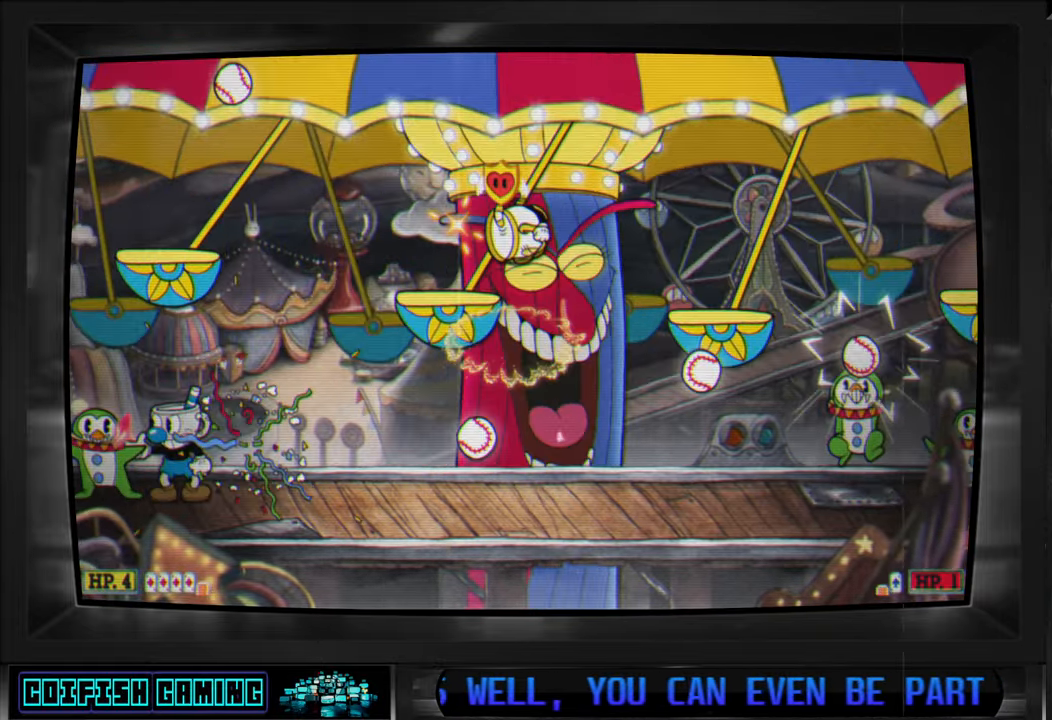
{"buttons": ["X"], "left_stick": "center", "right_stick": "center", "events": [[350, "X", "up"], [417, "X", "down"]]}
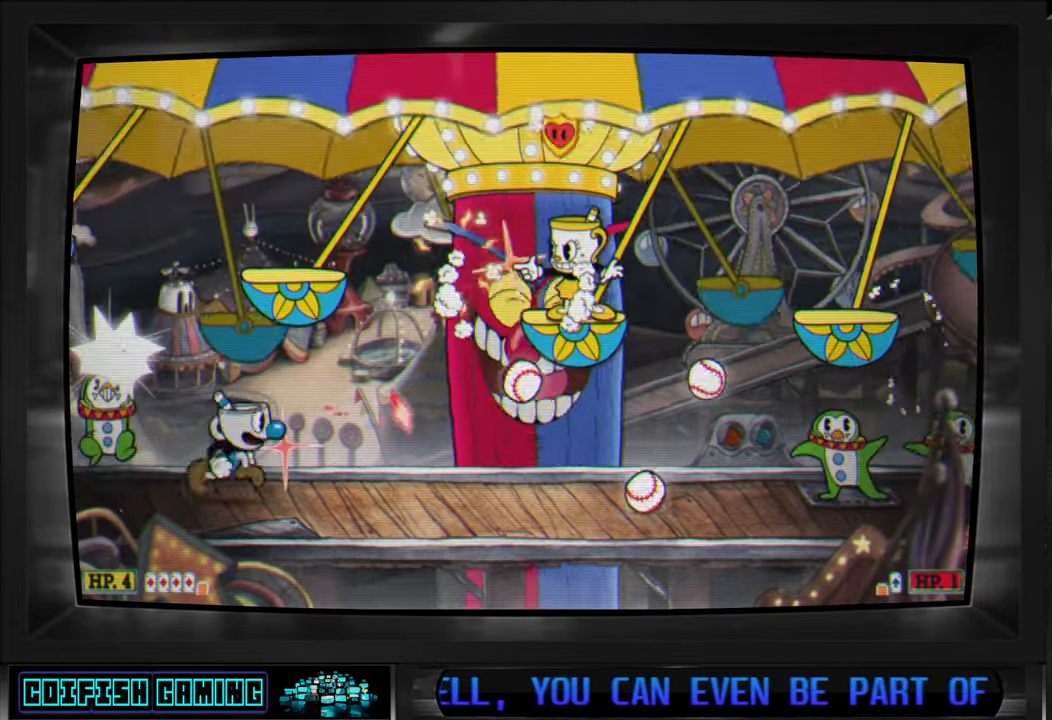
{"buttons": ["A", "X", "DPAD_LEFT"], "left_stick": "center", "right_stick": "center", "events": [[400, "A", "down"], [400, "DPAD_LEFT", "down"]]}
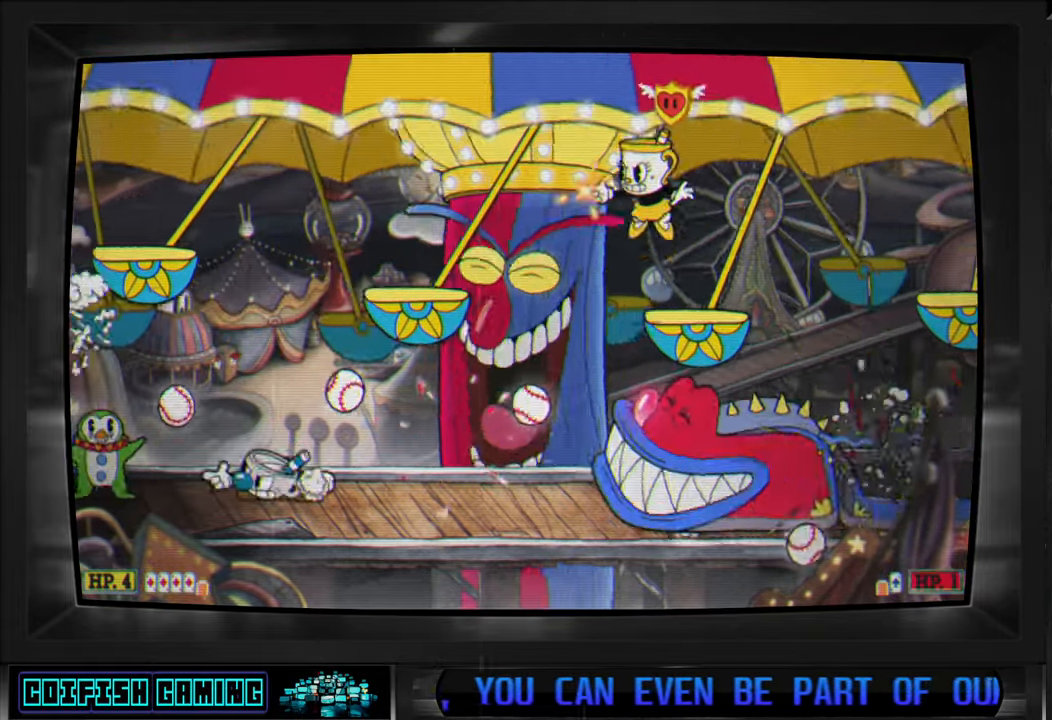
{"buttons": ["X"], "left_stick": "center", "right_stick": "center", "events": [[117, "A", "up"], [300, "DPAD_LEFT", "up"]]}
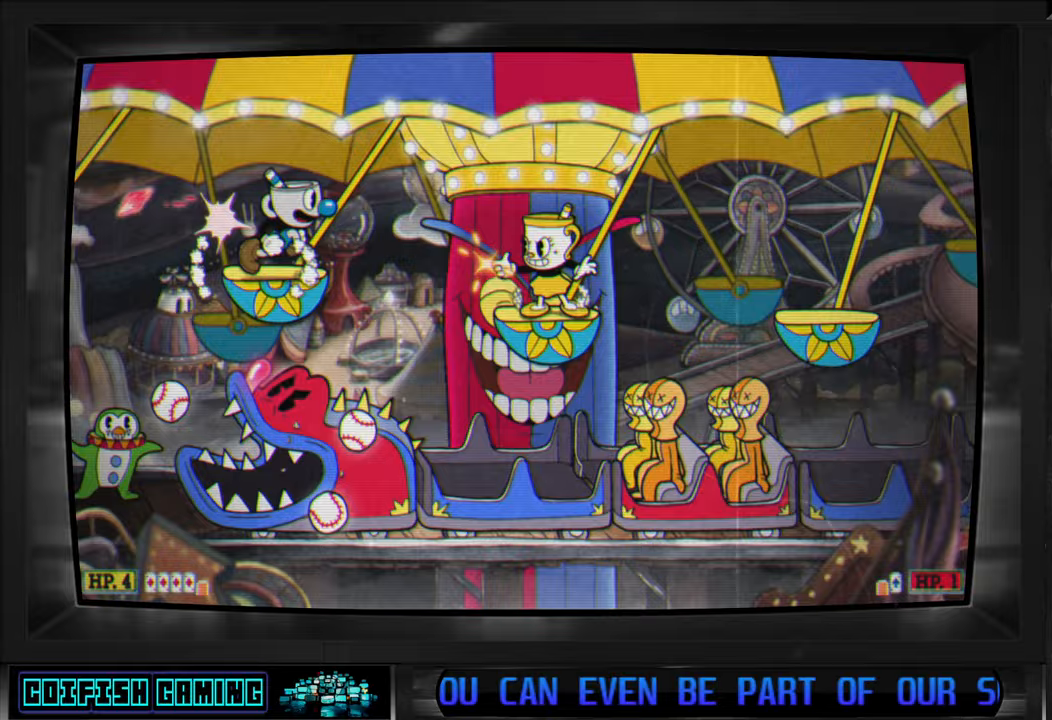
{"buttons": [], "left_stick": "center", "right_stick": "center", "events": [[400, "X", "up"]]}
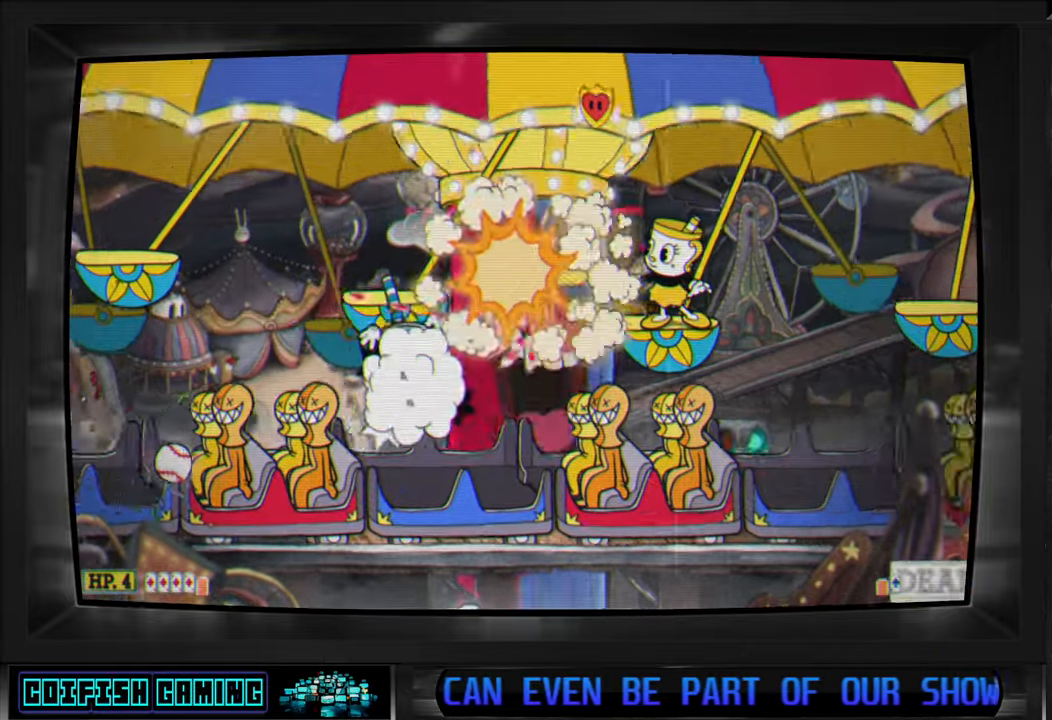
{"buttons": ["X", "DPAD_LEFT"], "left_stick": "center", "right_stick": "center", "events": [[17, "X", "down"], [83, "A", "down"], [83, "DPAD_LEFT", "down"], [217, "A", "up"]]}
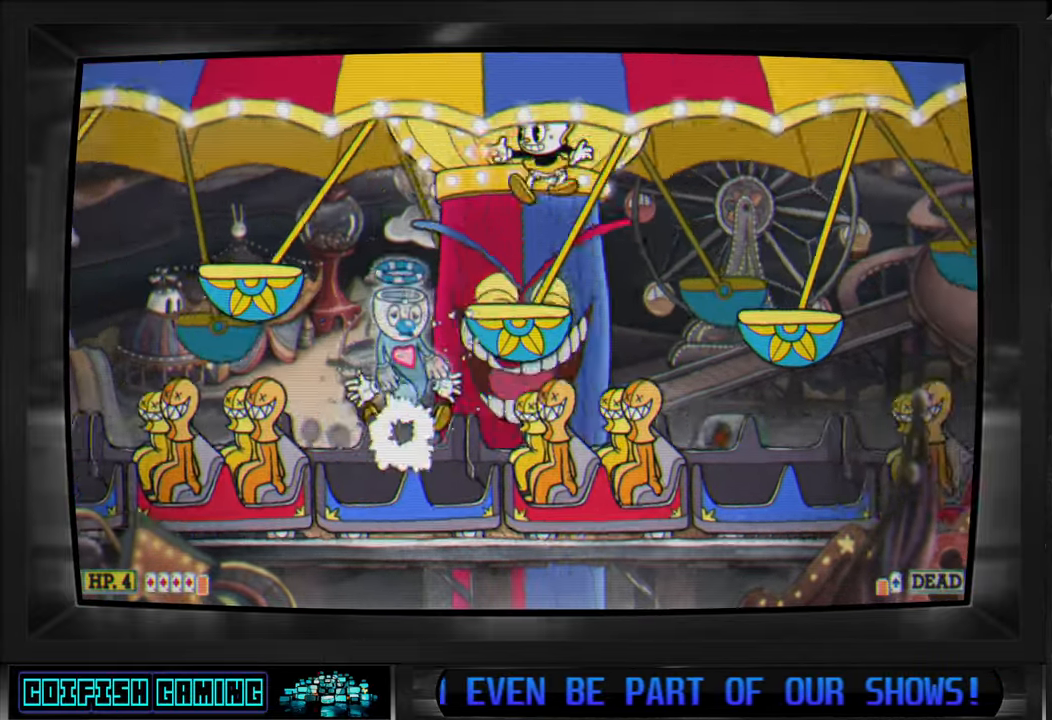
{"buttons": ["X"], "left_stick": "center", "right_stick": "center", "events": [[50, "DPAD_LEFT", "up"], [300, "A", "down"], [400, "A", "up"]]}
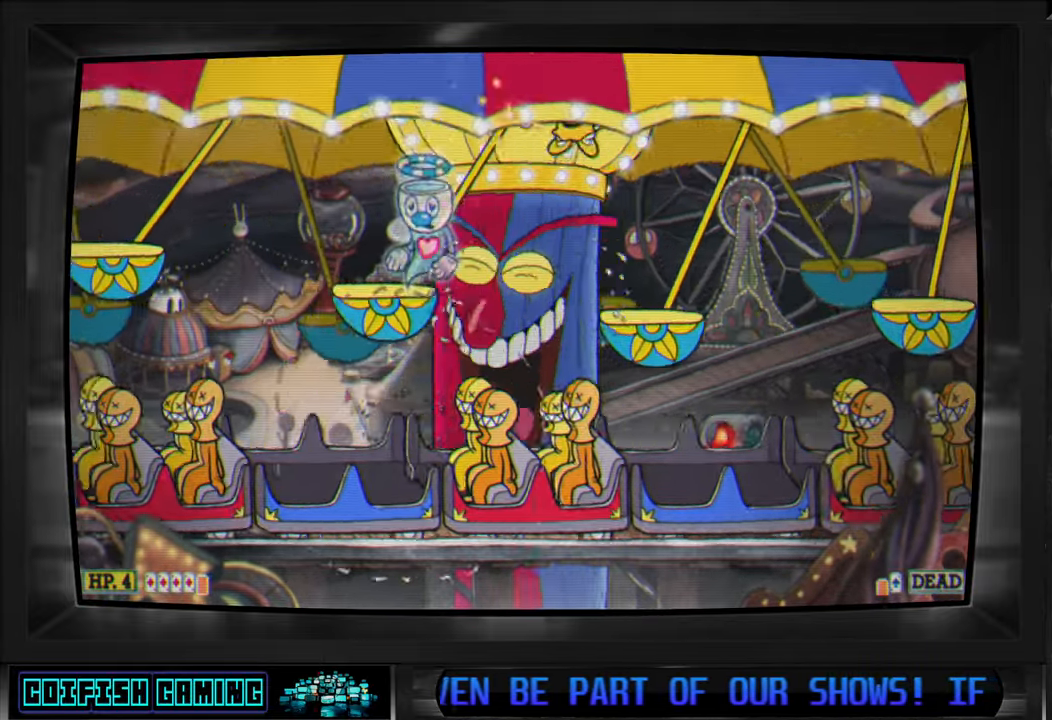
{"buttons": ["X"], "left_stick": "center", "right_stick": "center", "events": [[33, "DPAD_LEFT", "down"], [117, "X", "up"], [233, "Y", "down"], [383, "Y", "up"], [417, "DPAD_LEFT", "up"], [500, "X", "down"]]}
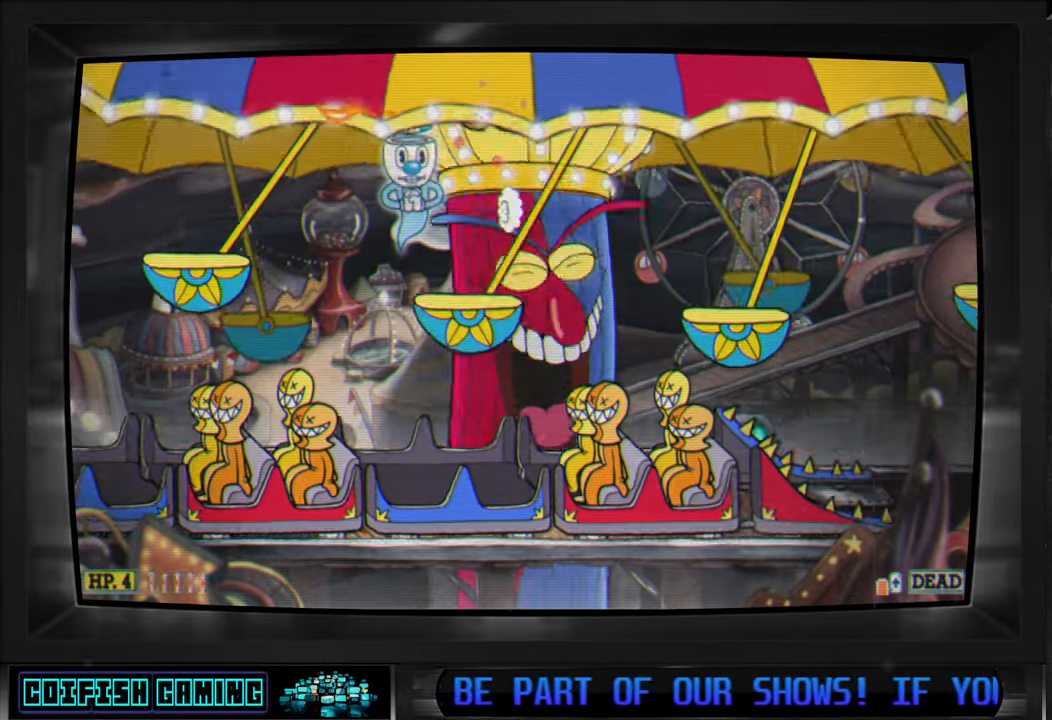
{"buttons": ["X", "DPAD_RIGHT"], "left_stick": "center", "right_stick": "center", "events": [[217, "DPAD_RIGHT", "down"]]}
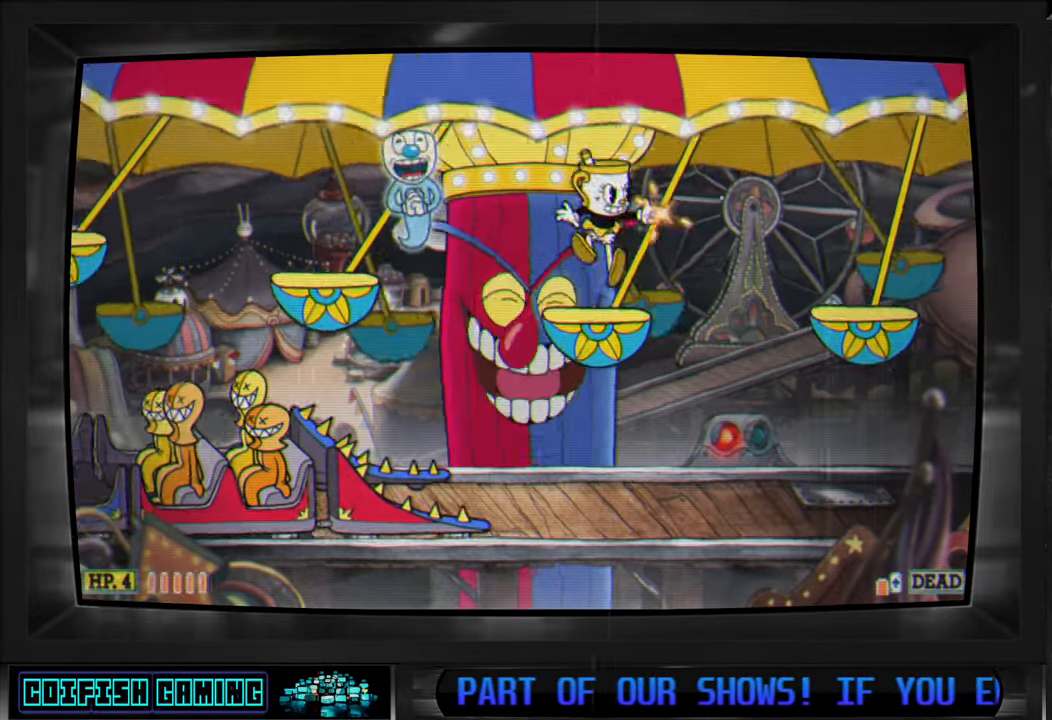
{"buttons": ["X", "DPAD_LEFT"], "left_stick": "center", "right_stick": "center", "events": [[50, "DPAD_RIGHT", "up"], [183, "A", "down"], [183, "DPAD_LEFT", "down"], [250, "A", "up"]]}
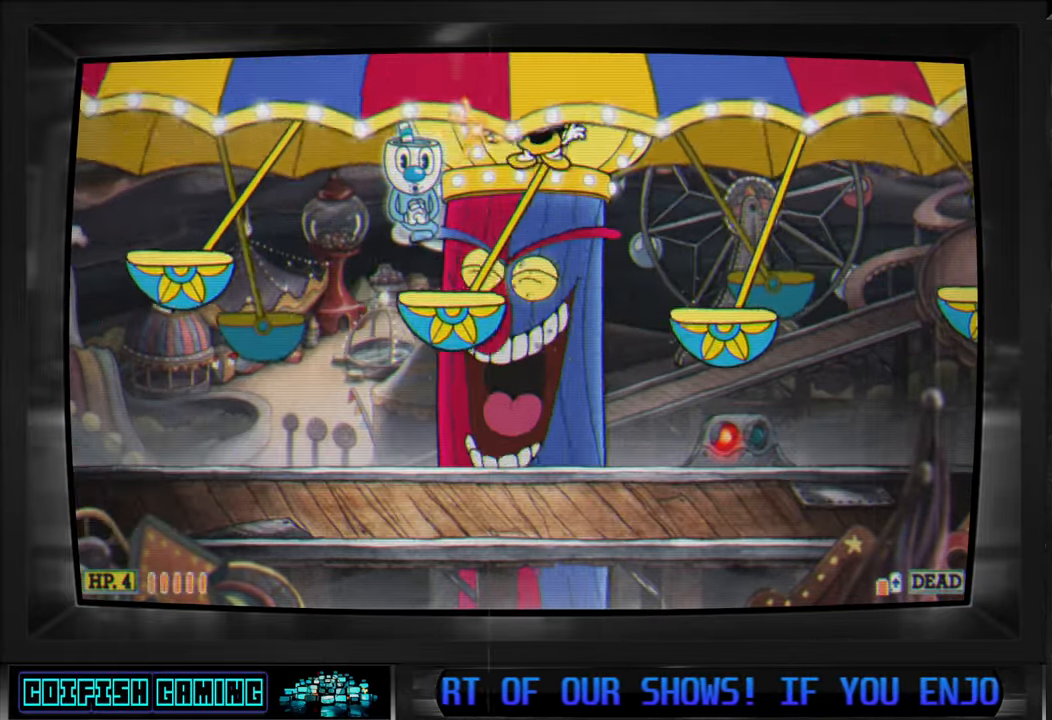
{"buttons": [], "left_stick": "center", "right_stick": "center", "events": [[133, "DPAD_LEFT", "up"], [467, "X", "up"]]}
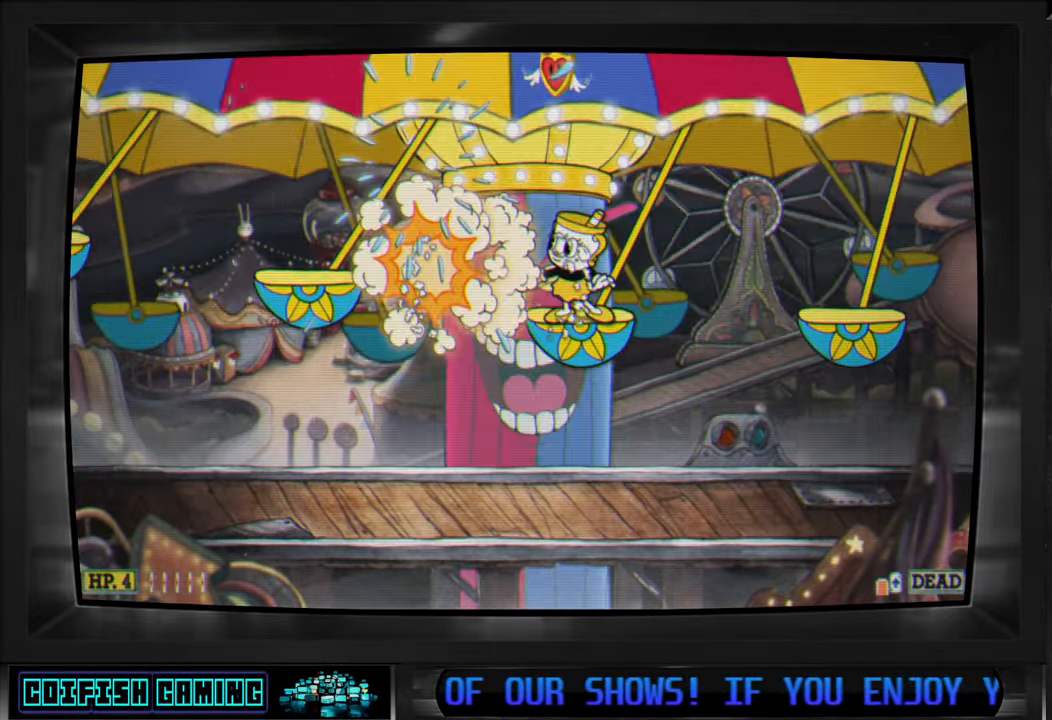
{"buttons": ["DPAD_LEFT"], "left_stick": "center", "right_stick": "center", "events": [[83, "B", "down"], [267, "B", "up"], [417, "DPAD_LEFT", "down"]]}
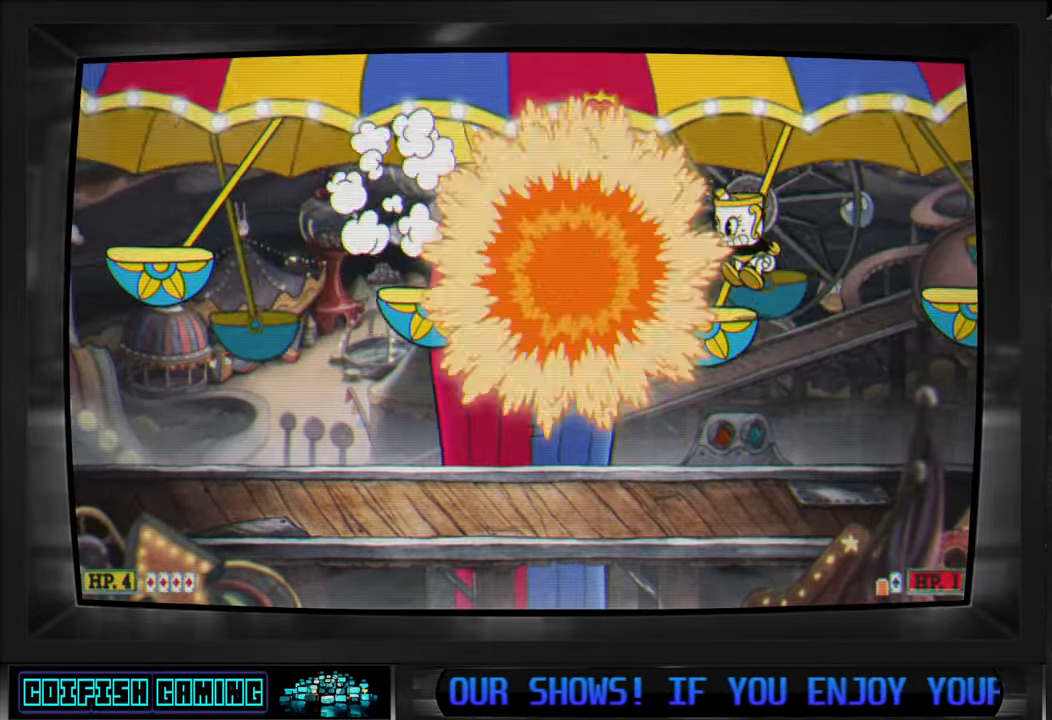
{"buttons": ["DPAD_LEFT"], "left_stick": "center", "right_stick": "center", "events": [[67, "B", "down"], [200, "B", "up"]]}
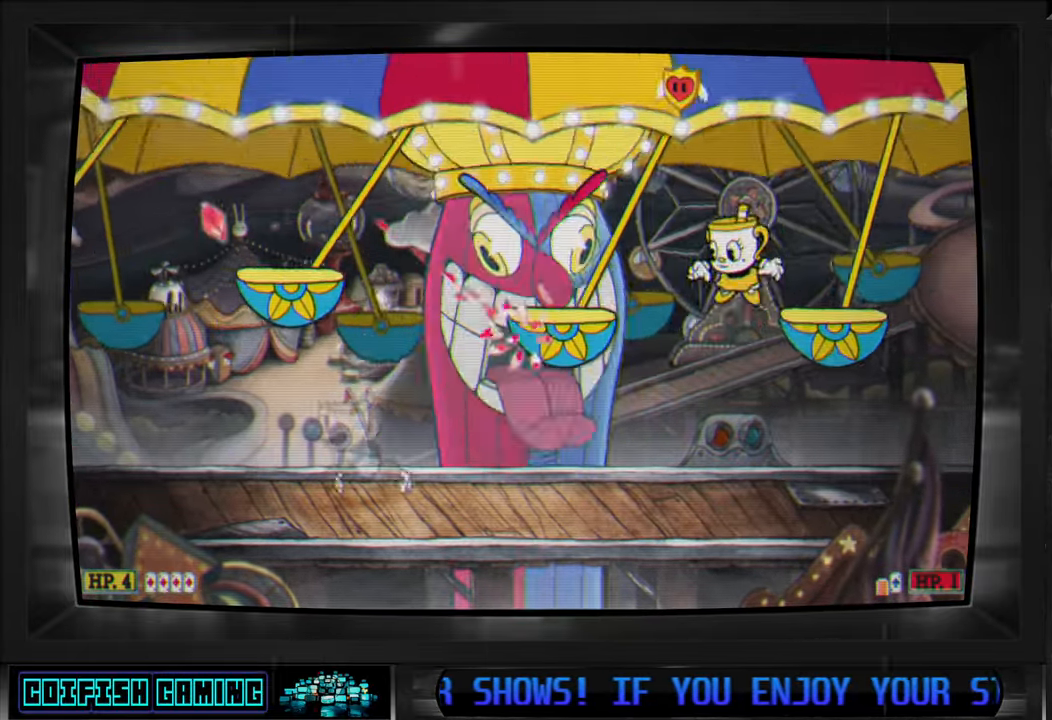
{"buttons": ["A", "X"], "left_stick": "center", "right_stick": "center", "events": [[33, "X", "down"], [433, "DPAD_LEFT", "up"], [483, "A", "down"]]}
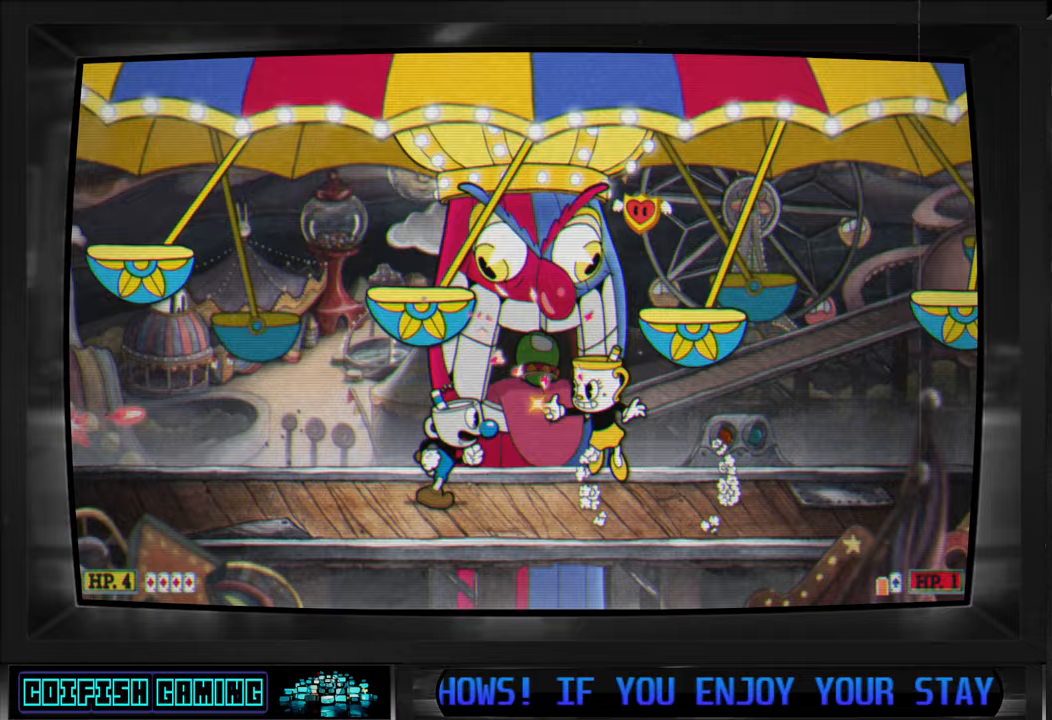
{"buttons": ["X"], "left_stick": "center", "right_stick": "center", "events": [[100, "A", "up"], [183, "A", "down"], [283, "A", "up"], [383, "DPAD_LEFT", "down"], [500, "DPAD_LEFT", "up"]]}
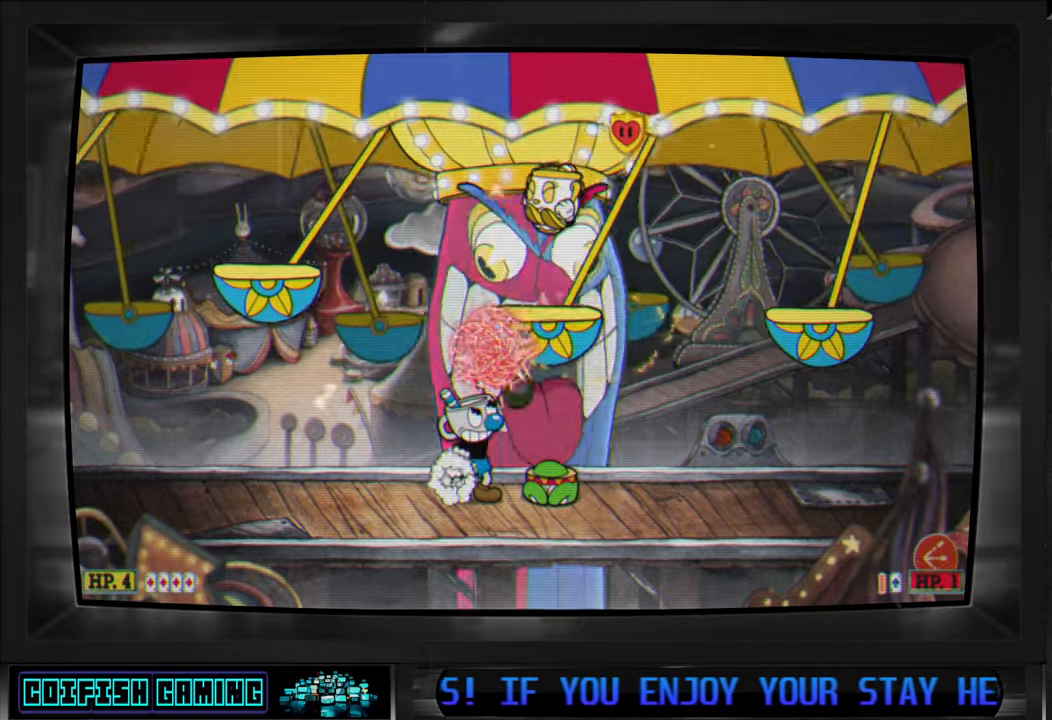
{"buttons": ["X"], "left_stick": "center", "right_stick": "center", "events": [[167, "X", "up"], [250, "X", "down"], [400, "A", "down"], [500, "A", "up"]]}
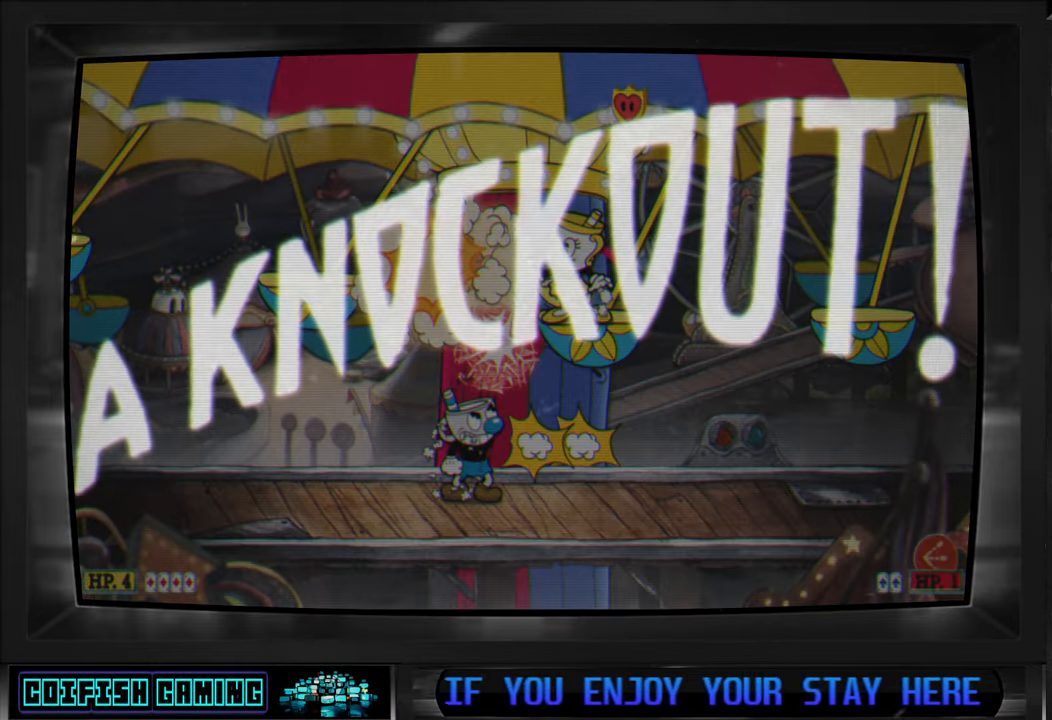
{"buttons": ["X"], "left_stick": "center", "right_stick": "center", "events": []}
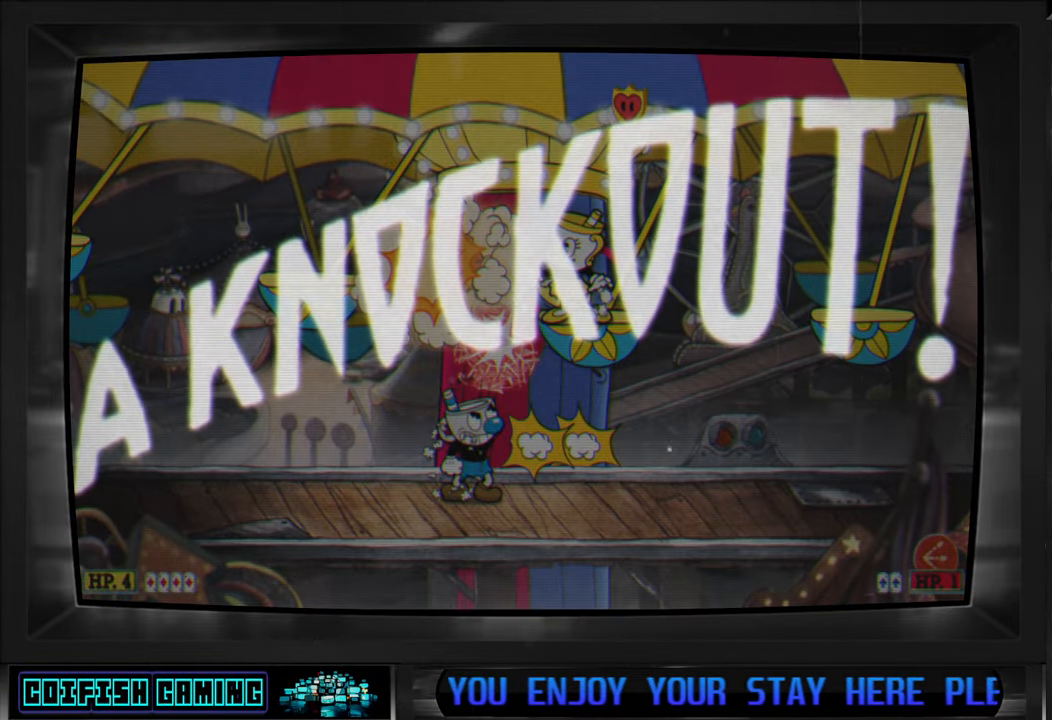
{"buttons": ["X"], "left_stick": "center", "right_stick": "center", "events": []}
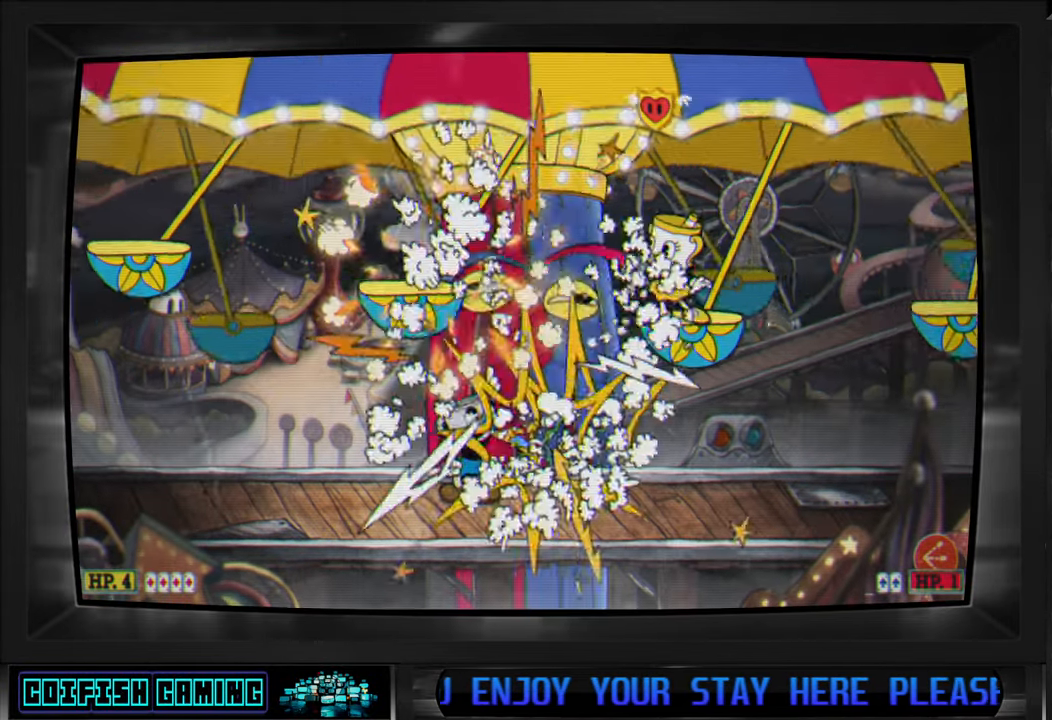
{"buttons": [], "left_stick": "center", "right_stick": "center", "events": [[367, "X", "up"]]}
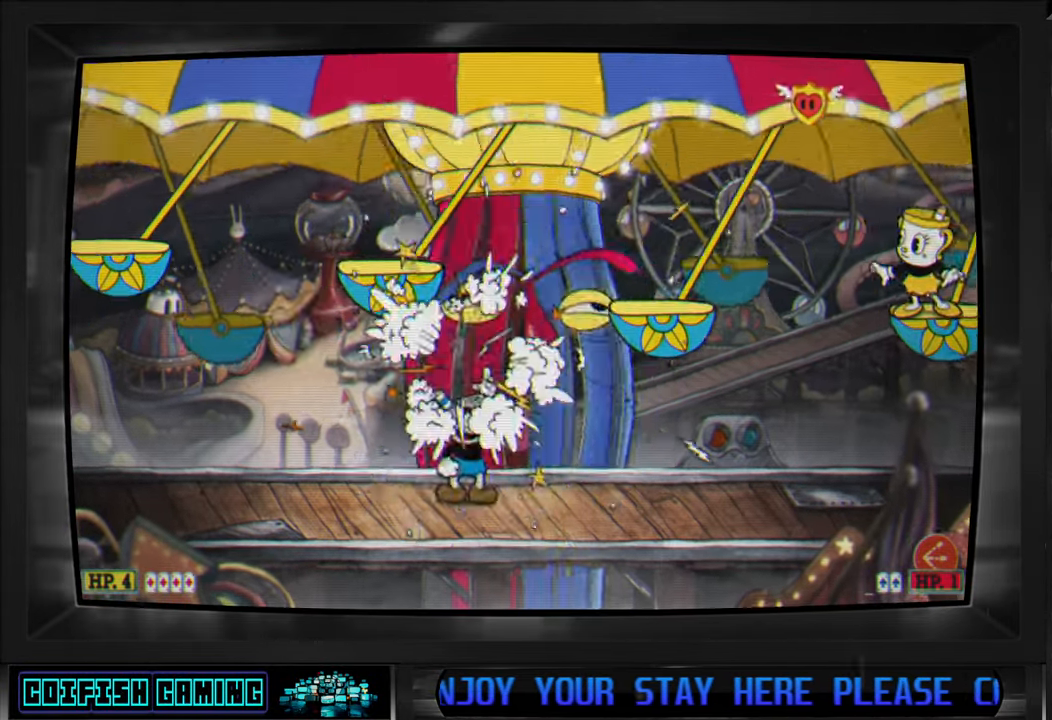
{"buttons": ["X", "DPAD_LEFT"], "left_stick": "center", "right_stick": "center", "events": [[100, "A", "down"], [100, "DPAD_LEFT", "down"], [100, "X", "down"], [200, "A", "up"]]}
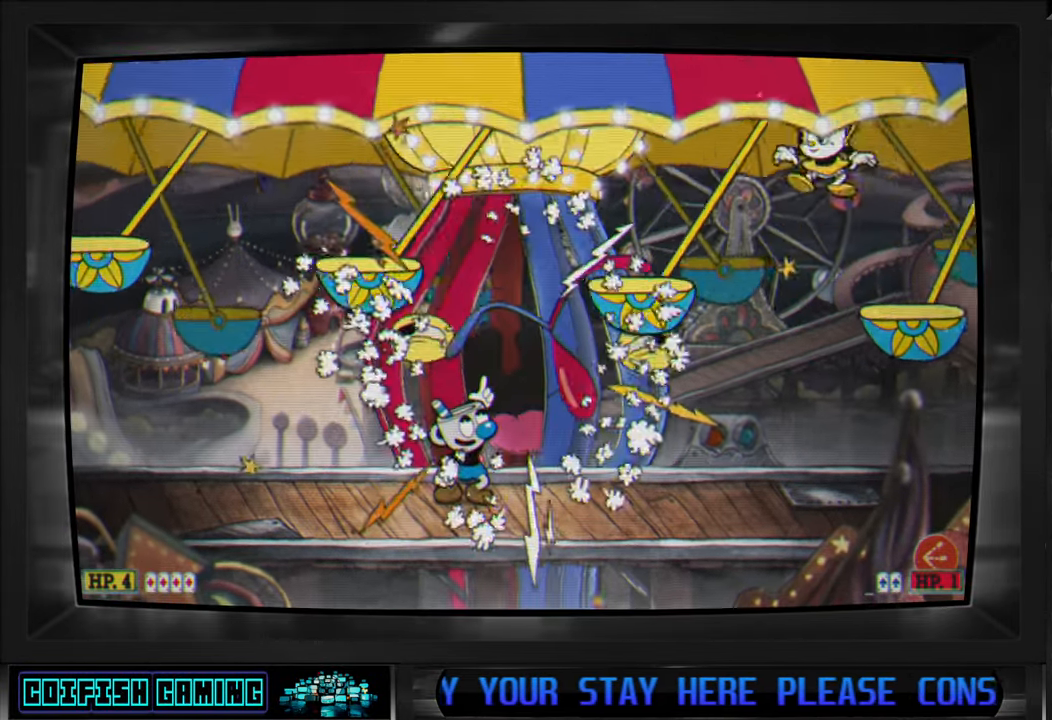
{"buttons": ["DPAD_LEFT"], "left_stick": "center", "right_stick": "center", "events": [[317, "X", "up"]]}
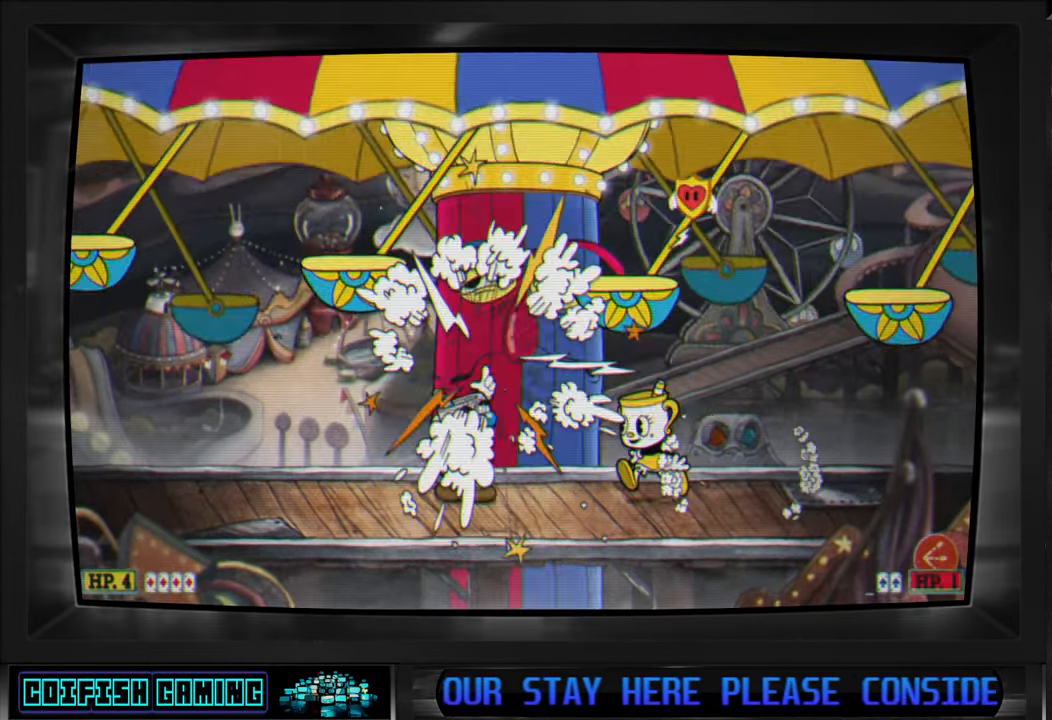
{"buttons": [], "left_stick": "center", "right_stick": "center", "events": [[283, "A", "down"], [450, "DPAD_LEFT", "up"], [483, "A", "up"]]}
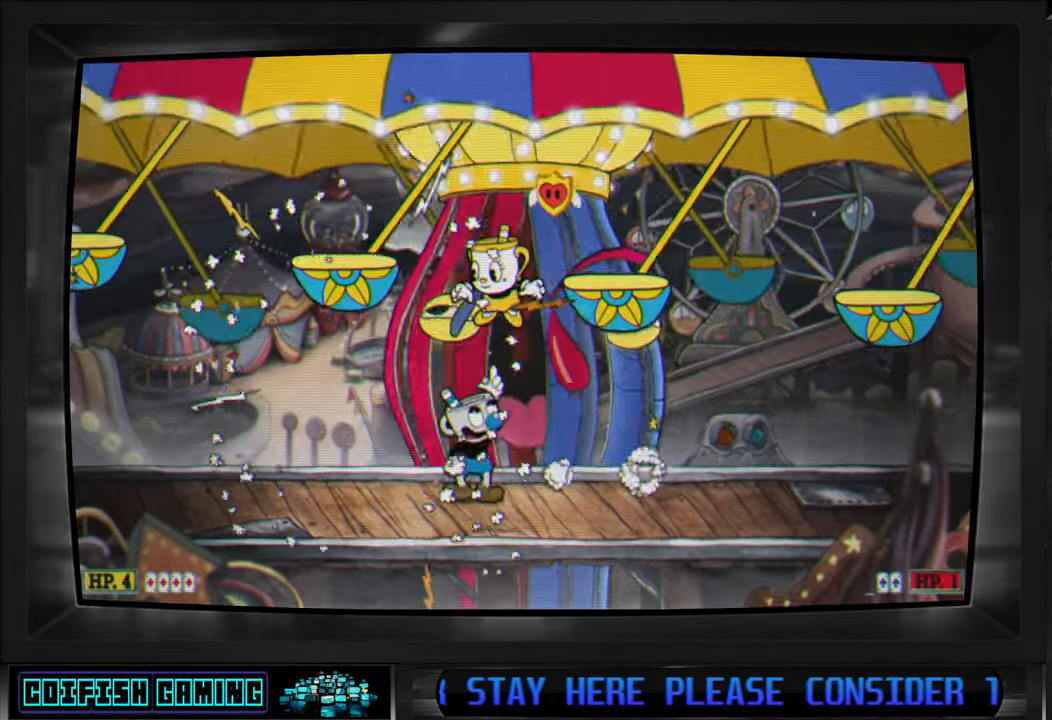
{"buttons": [], "left_stick": "center", "right_stick": "center", "events": []}
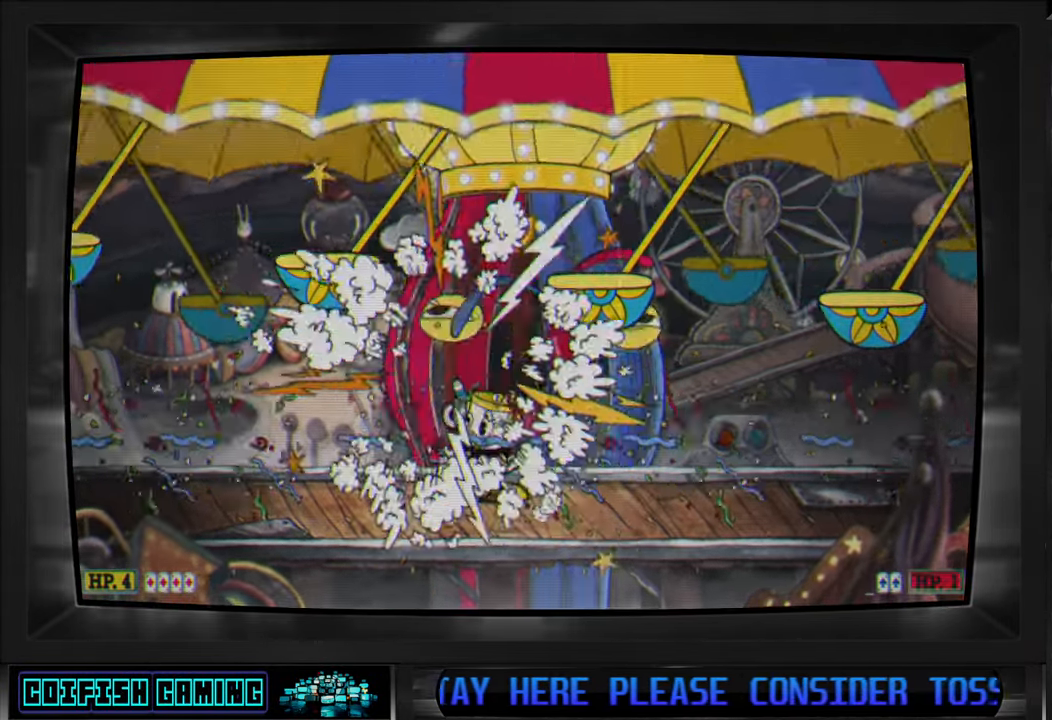
{"buttons": ["A"], "left_stick": "center", "right_stick": "center", "events": [[17, "A", "down"], [183, "A", "up"], [383, "A", "down"]]}
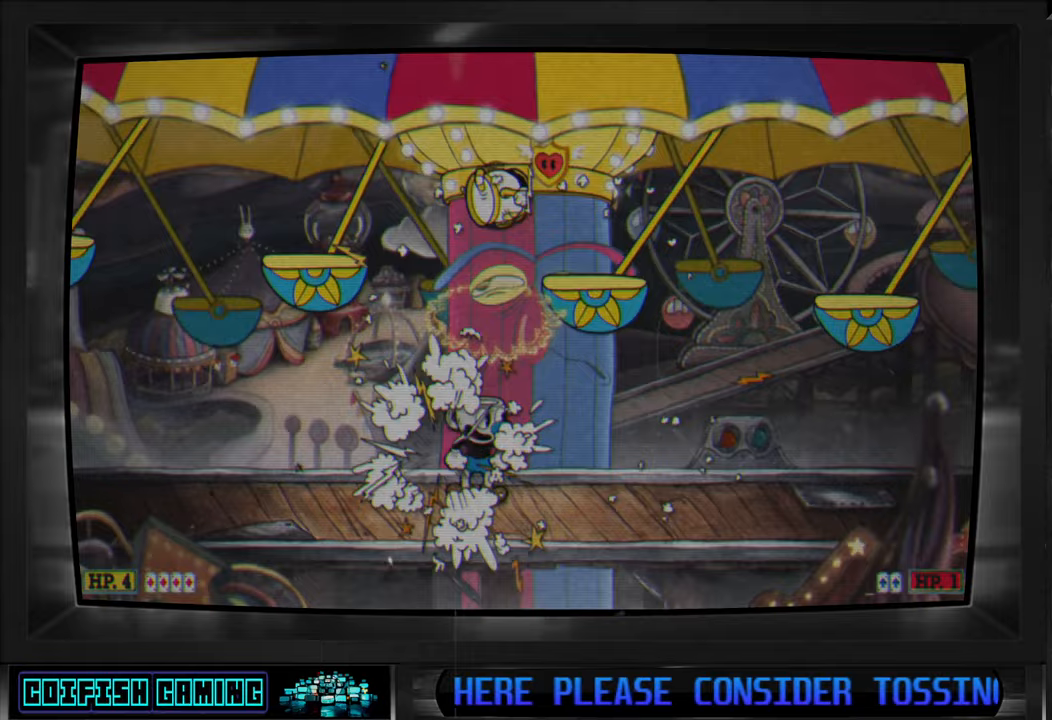
{"buttons": [], "left_stick": "center", "right_stick": "center", "events": [[33, "A", "up"]]}